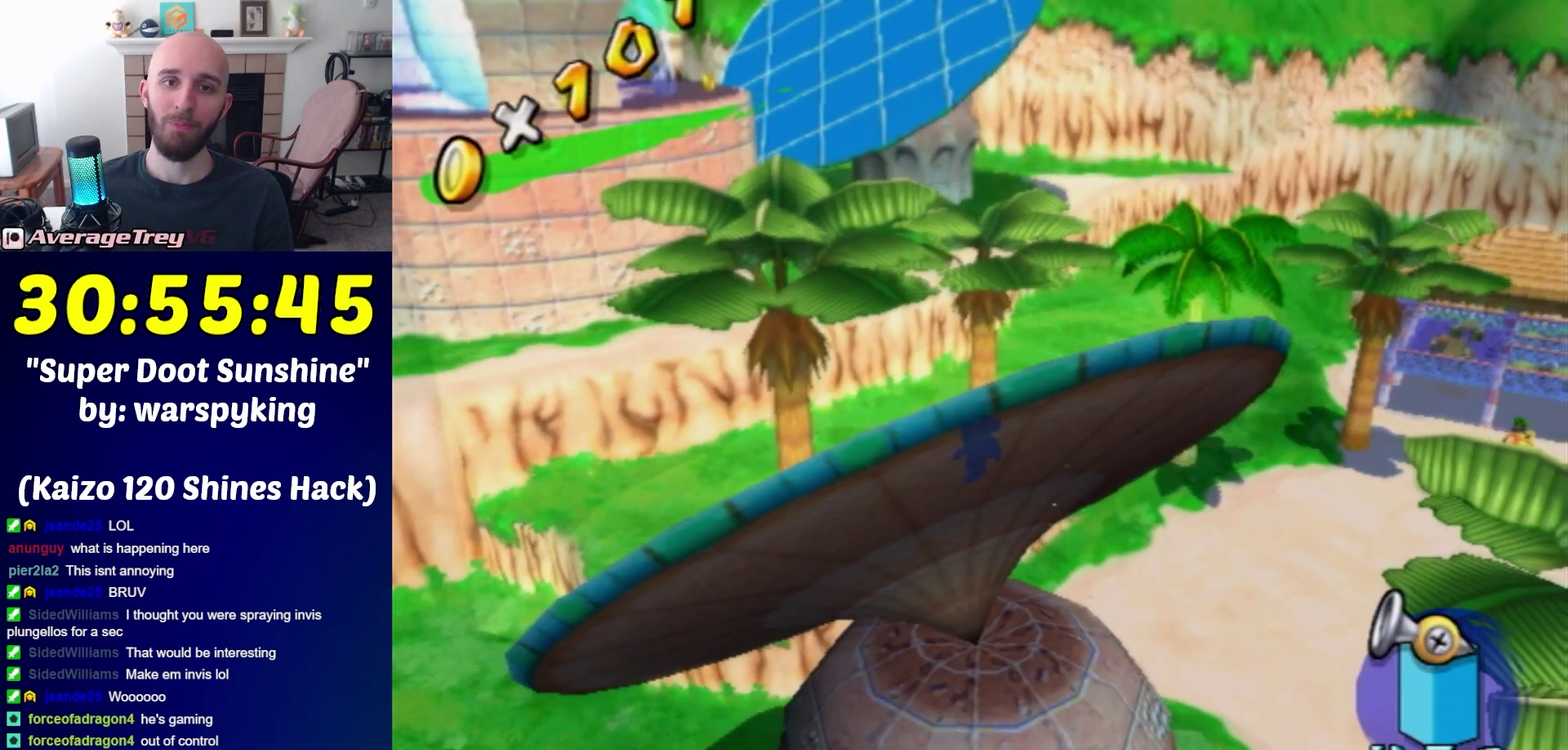
Gameplay with a controller (Nintendo layout); each line is a JSON object with the inputs held at the frame after it. "events" lists button and stick changes between this image and that frame as [ms after this image, input, new state], when the widget could be followed in between. Not read: L3 R3.
{"buttons": [], "left_stick": "left", "right_stick": "center", "events": [[467, "left_stick", "left"]]}
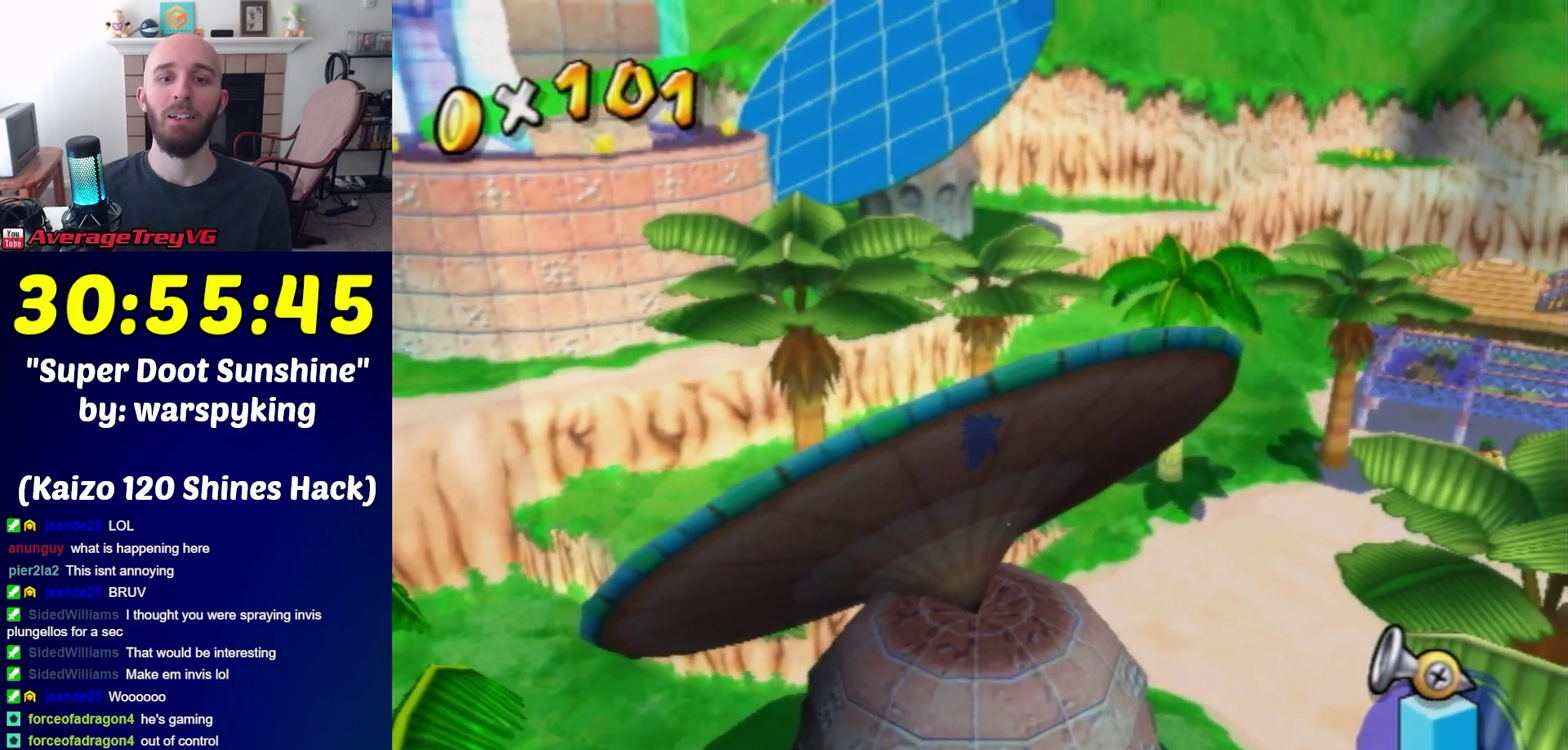
{"buttons": ["A"], "left_stick": "up", "right_stick": "center", "events": [[33, "left_stick", "up-left"], [100, "right_stick", "right"], [250, "right_stick", "center"], [400, "left_stick", "up"], [500, "A", "down"]]}
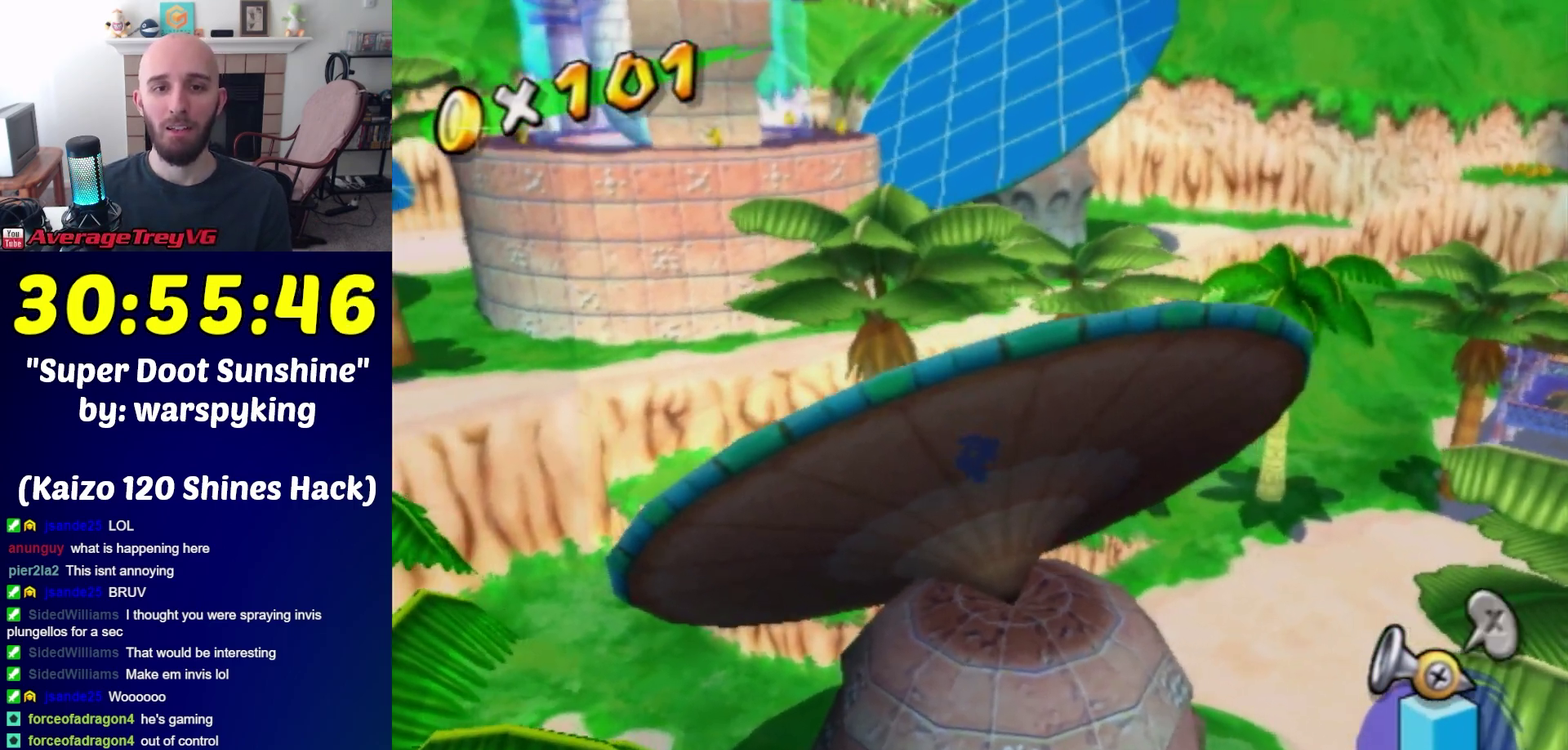
{"buttons": [], "left_stick": "up", "right_stick": "center", "events": [[250, "A", "up"]]}
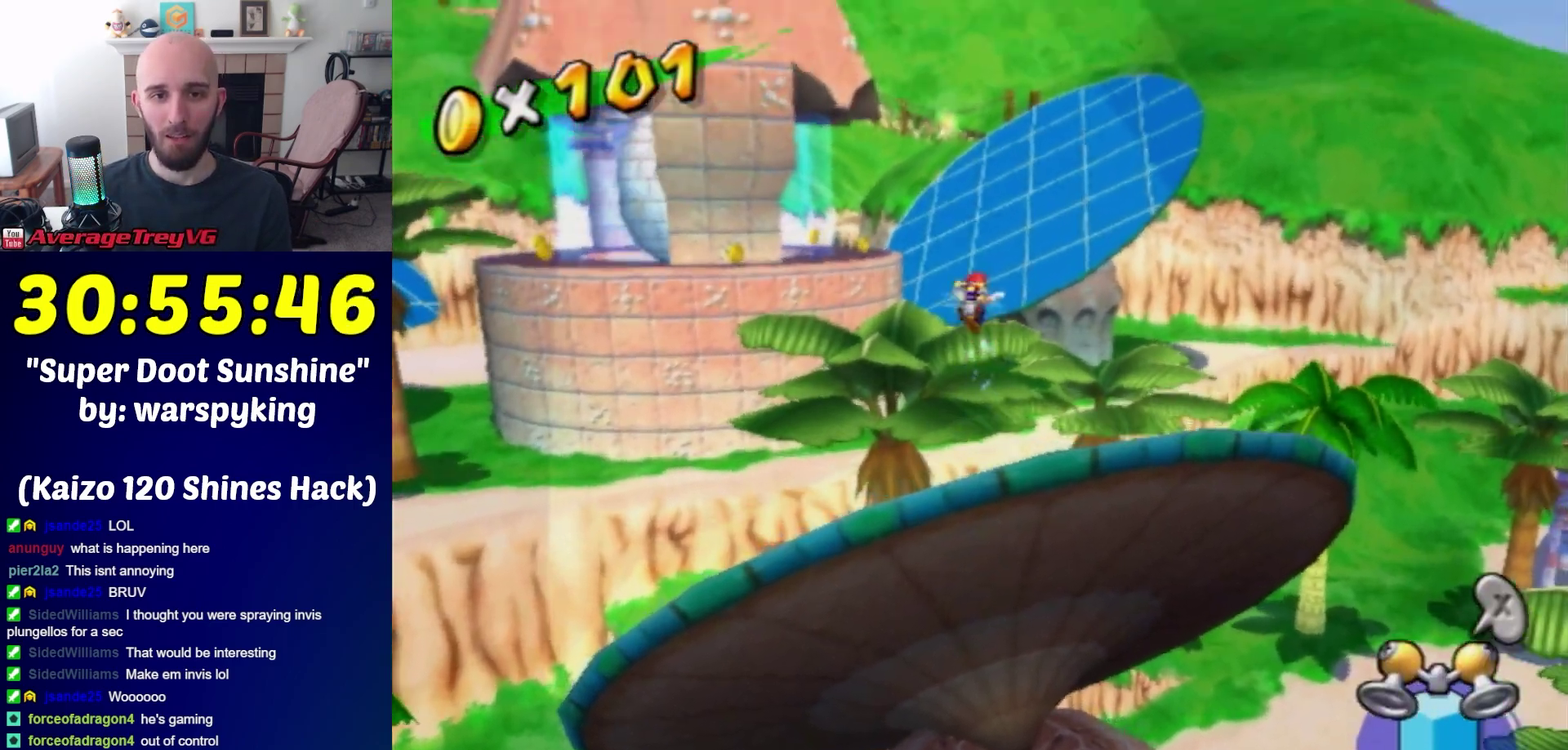
{"buttons": [], "left_stick": "up", "right_stick": "center", "events": []}
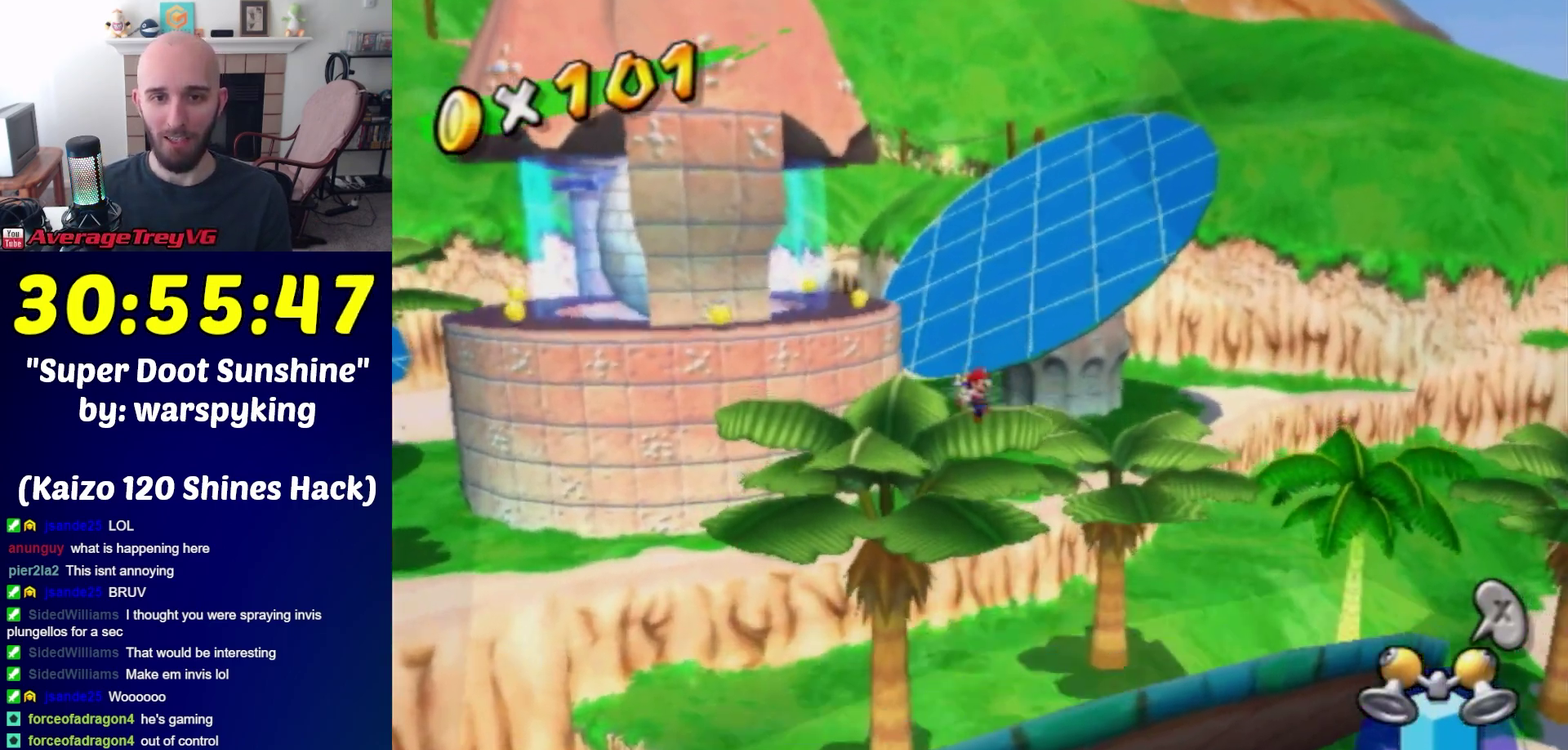
{"buttons": [], "left_stick": "center", "right_stick": "center", "events": [[33, "R1", "down"], [400, "R1", "up"], [467, "left_stick", "center"]]}
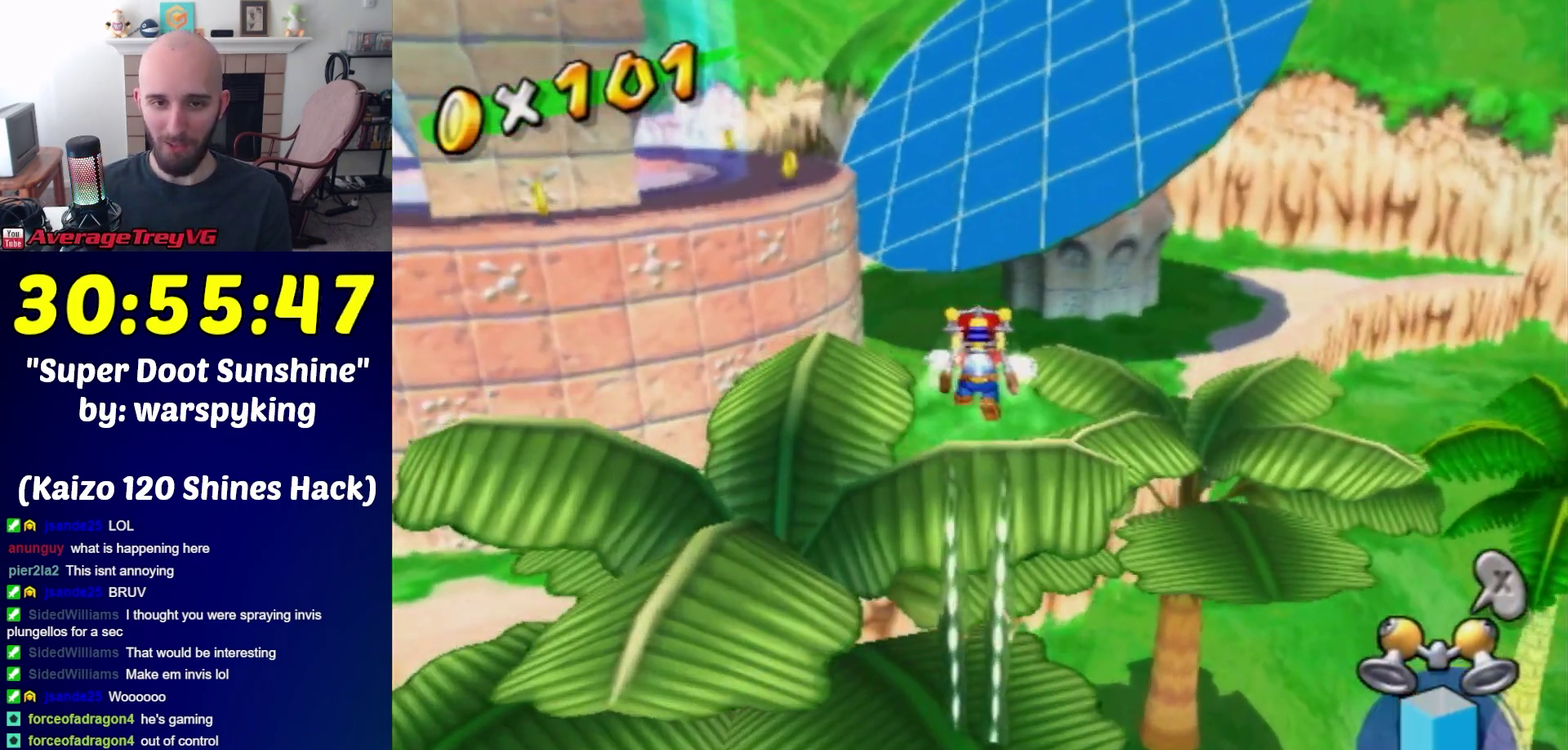
{"buttons": ["A"], "left_stick": "up", "right_stick": "center", "events": [[33, "left_stick", "right"], [100, "right_stick", "right"], [183, "left_stick", "down-left"], [183, "right_stick", "center"], [350, "left_stick", "up"], [383, "A", "down"]]}
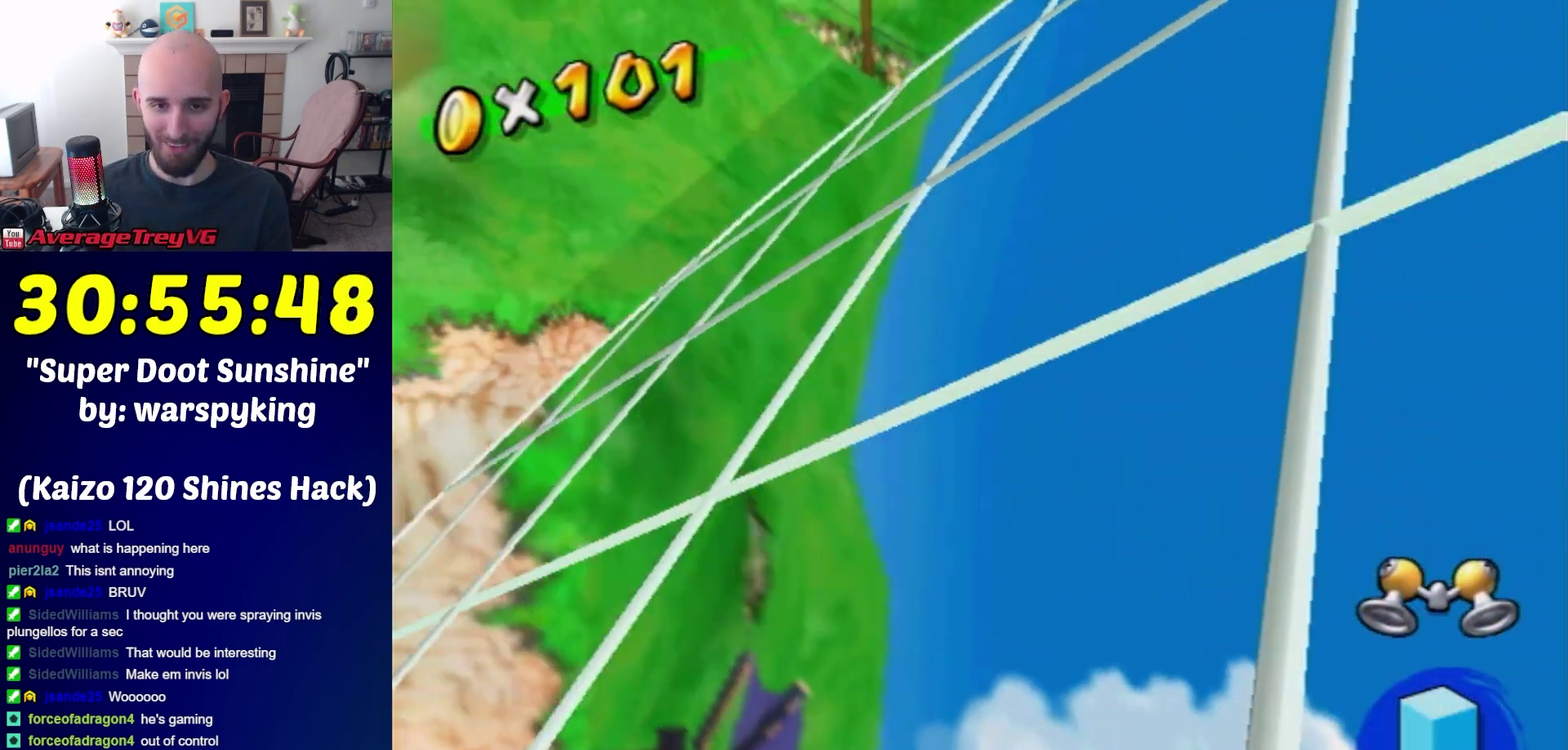
{"buttons": [], "left_stick": "center", "right_stick": "center", "events": [[33, "A", "up"], [100, "left_stick", "center"]]}
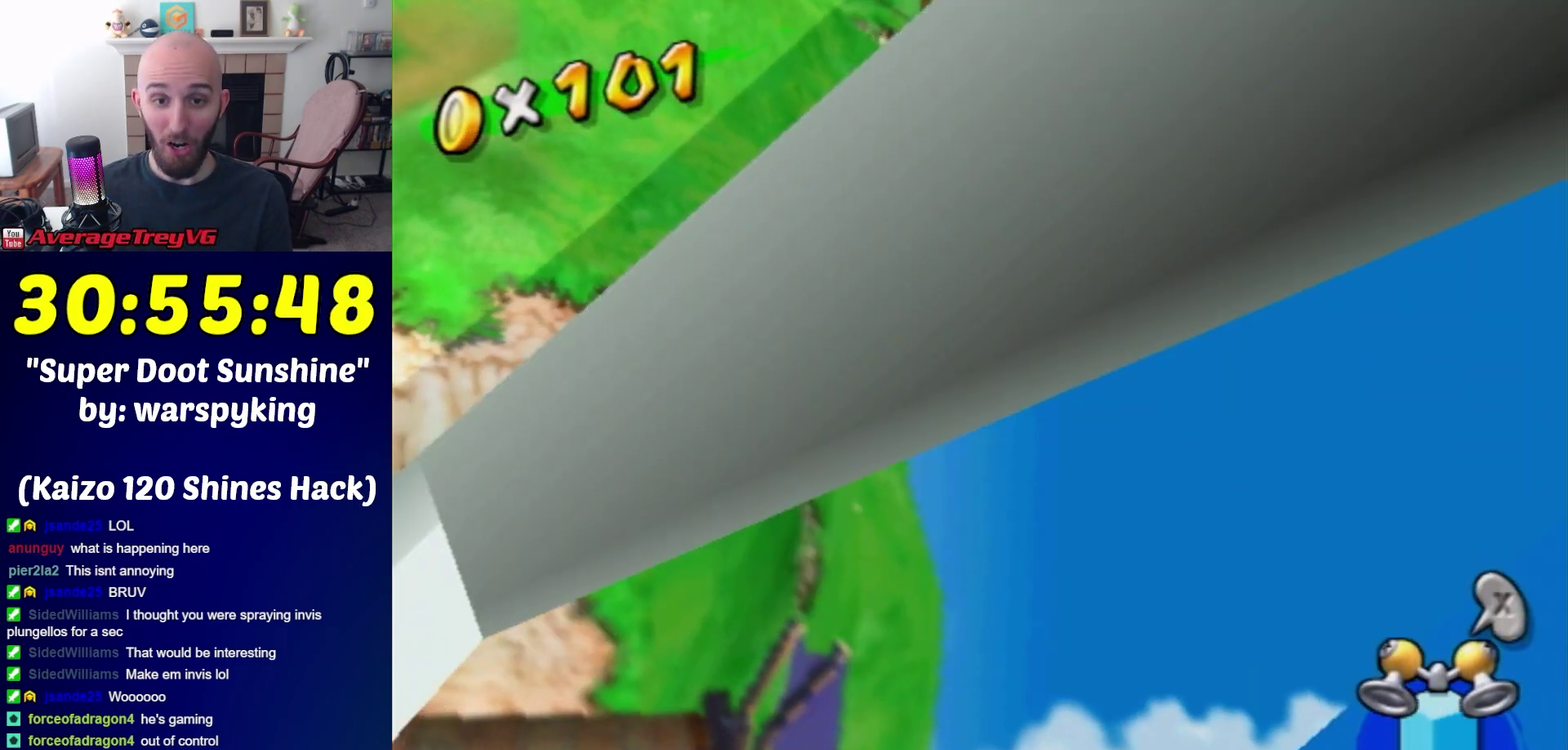
{"buttons": [], "left_stick": "center", "right_stick": "center", "events": [[100, "right_stick", "left"], [117, "left_stick", "down-right"], [183, "left_stick", "center"], [217, "L1", "down"], [217, "right_stick", "center"], [367, "L1", "up"]]}
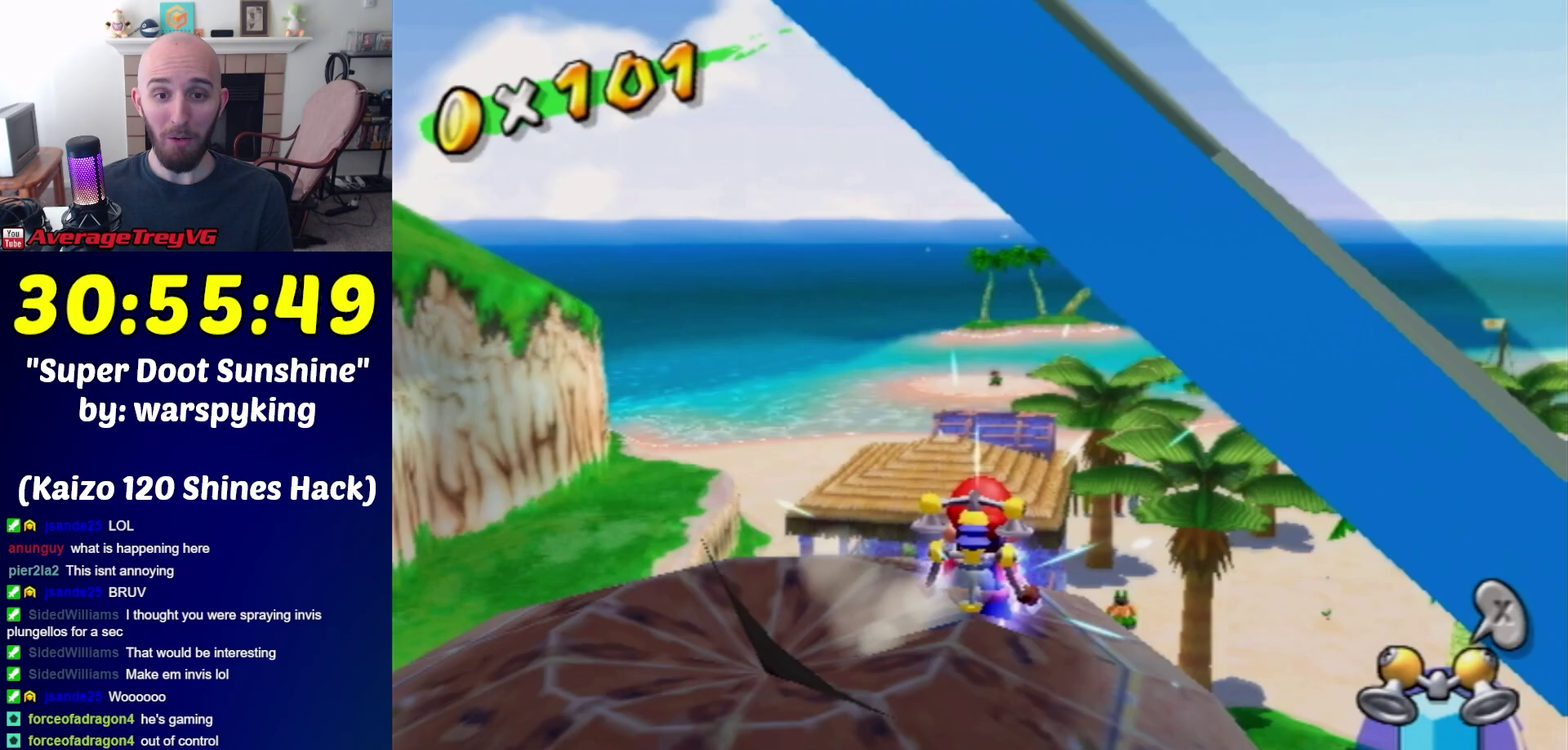
{"buttons": ["A"], "left_stick": "center", "right_stick": "center", "events": [[317, "left_stick", "up"], [367, "A", "down"], [400, "left_stick", "center"]]}
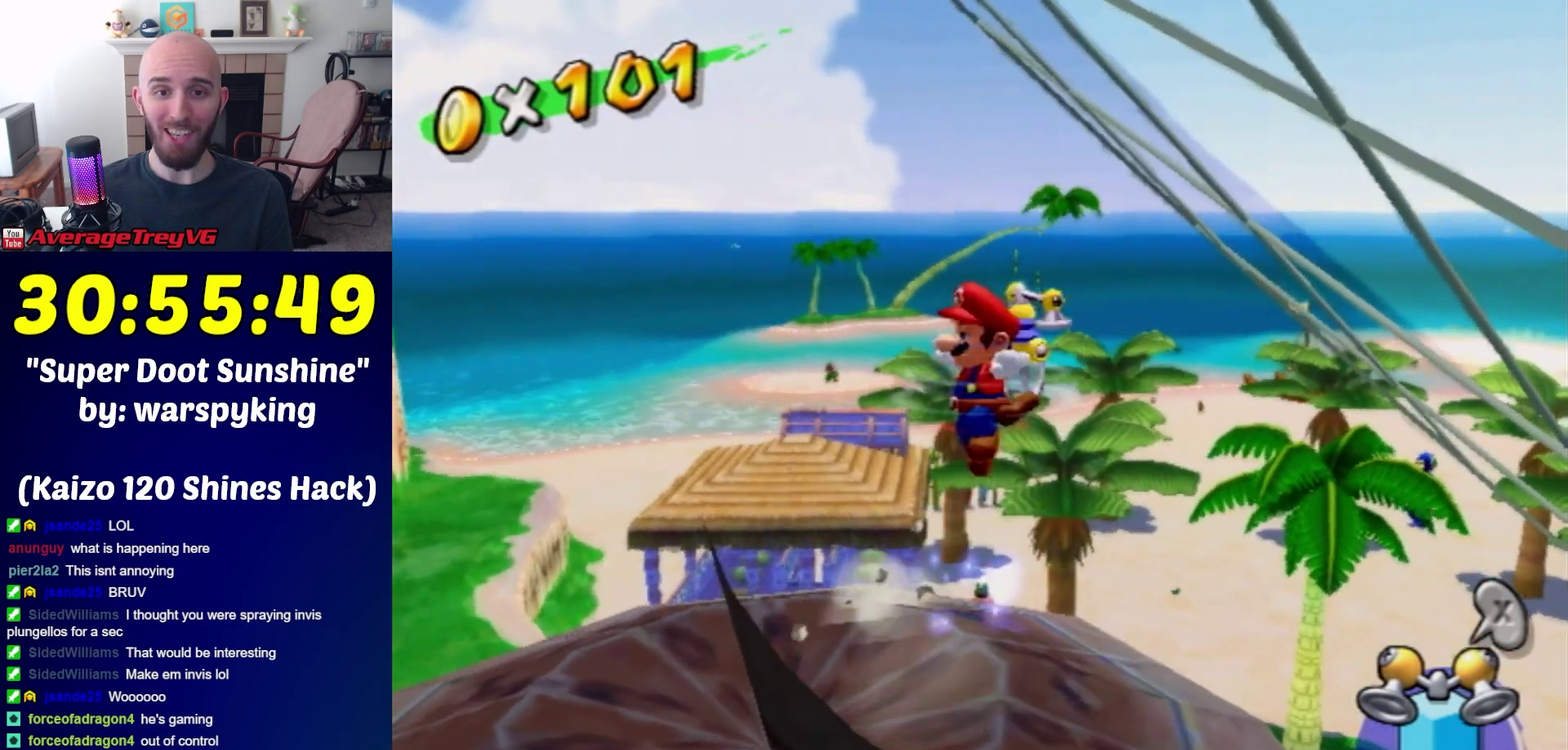
{"buttons": [], "left_stick": "center", "right_stick": "right", "events": [[33, "left_stick", "down-right"], [67, "A", "up"], [217, "left_stick", "down"], [283, "right_stick", "right"], [467, "left_stick", "center"]]}
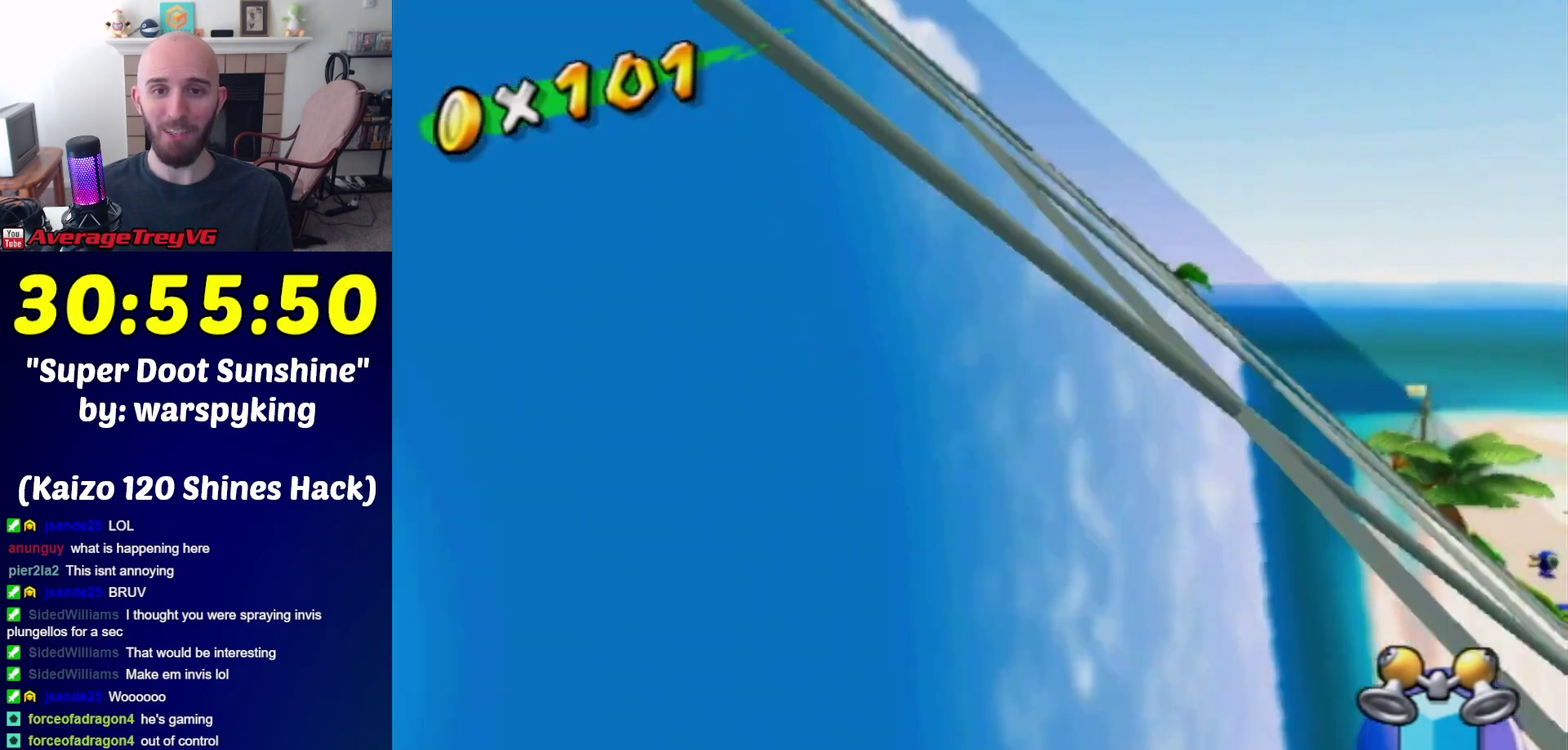
{"buttons": [], "left_stick": "center", "right_stick": "down-right", "events": [[317, "right_stick", "down-right"]]}
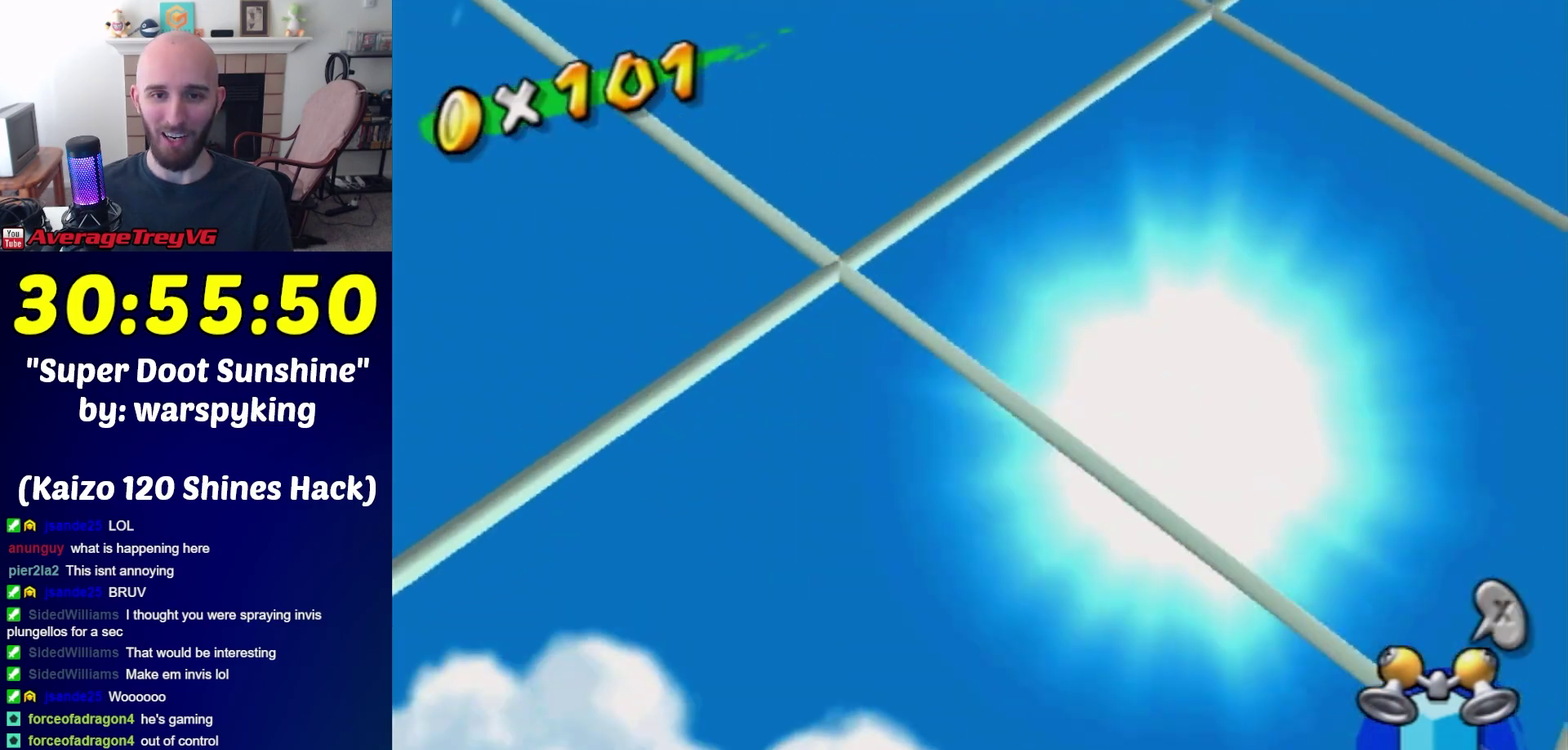
{"buttons": [], "left_stick": "up-left", "right_stick": "center", "events": [[417, "left_stick", "up-left"], [417, "right_stick", "center"]]}
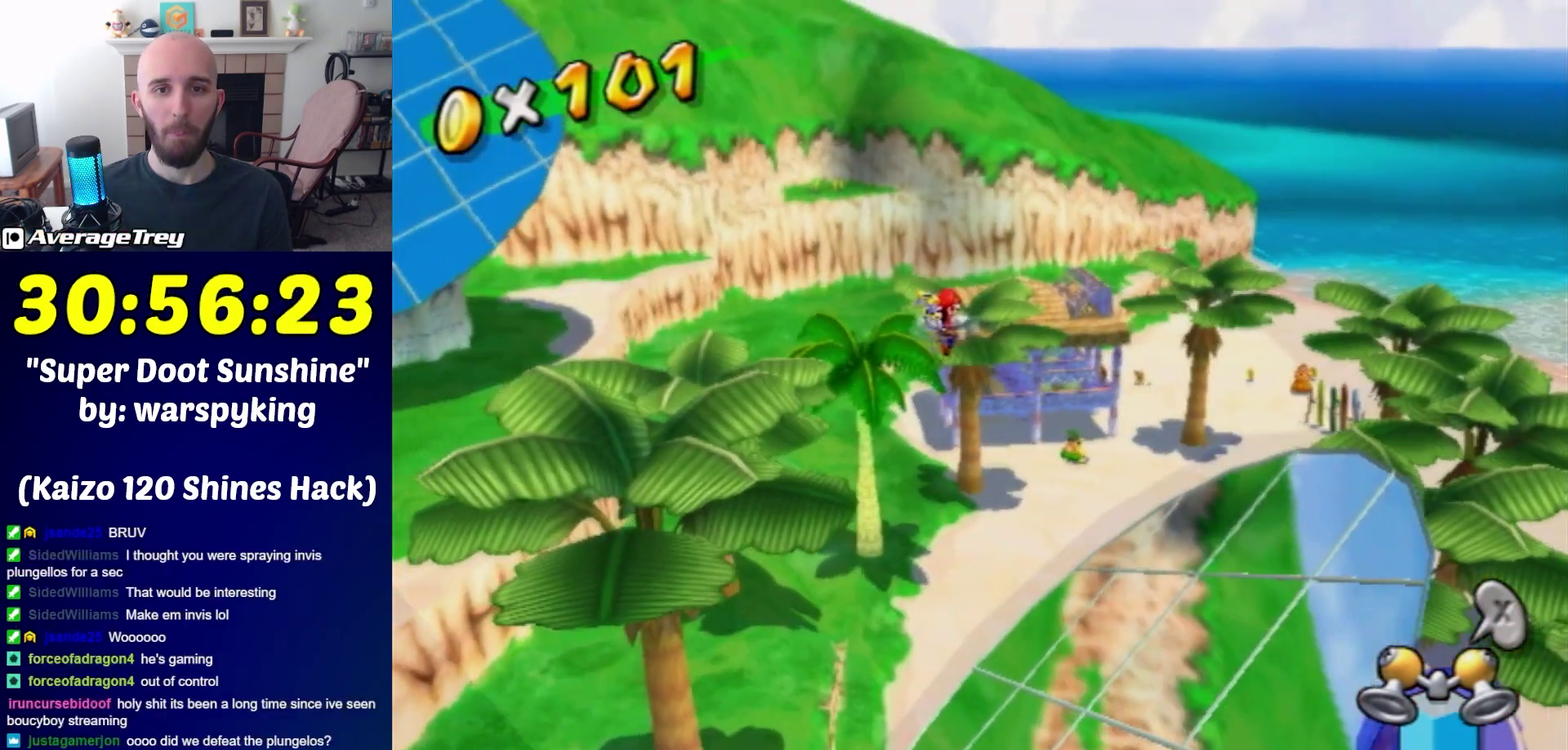
{"buttons": [], "left_stick": "up-left", "right_stick": "right", "events": [[500, "right_stick", "right"]]}
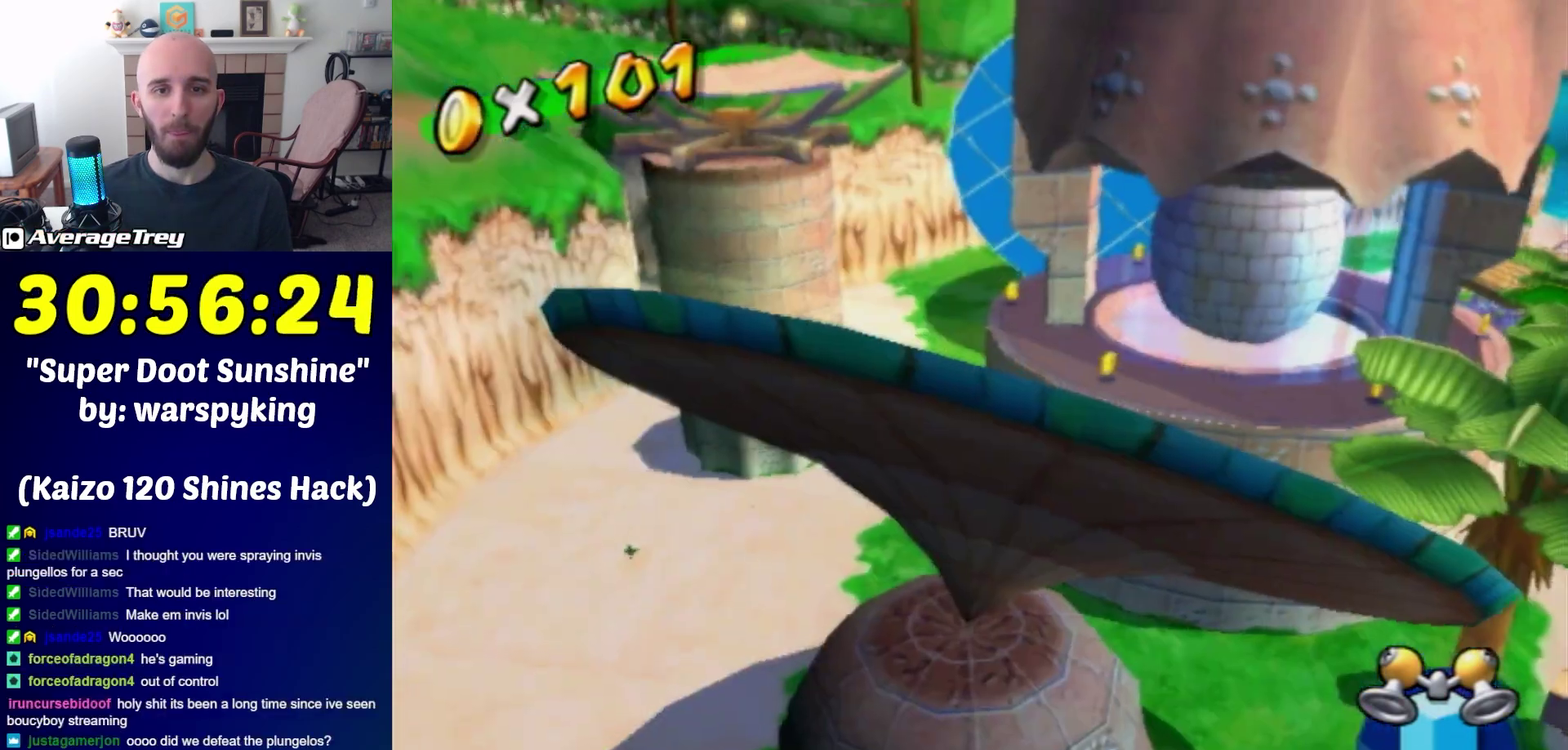
{"buttons": [], "left_stick": "up", "right_stick": "center"}
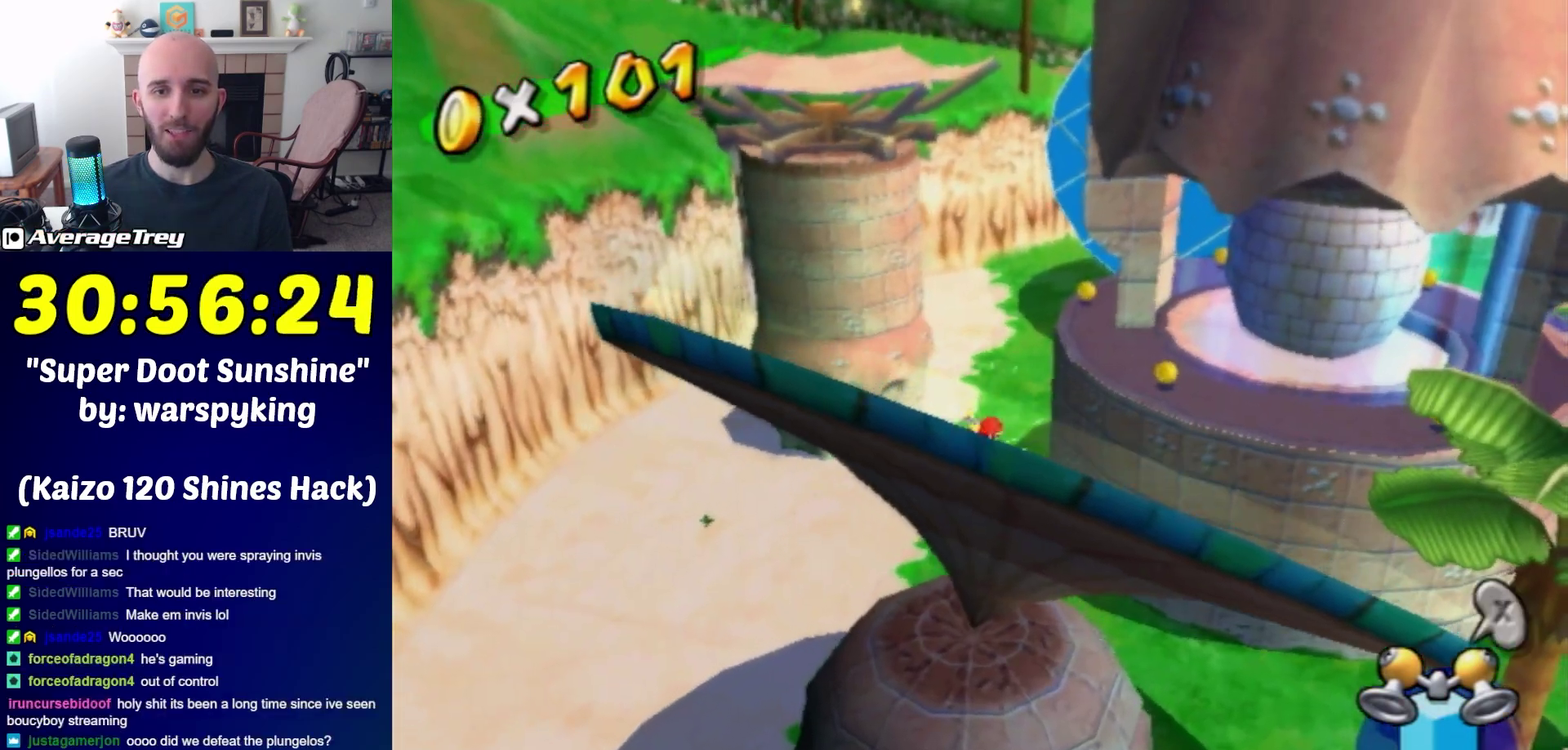
{"buttons": [], "left_stick": "up-right", "right_stick": "center"}
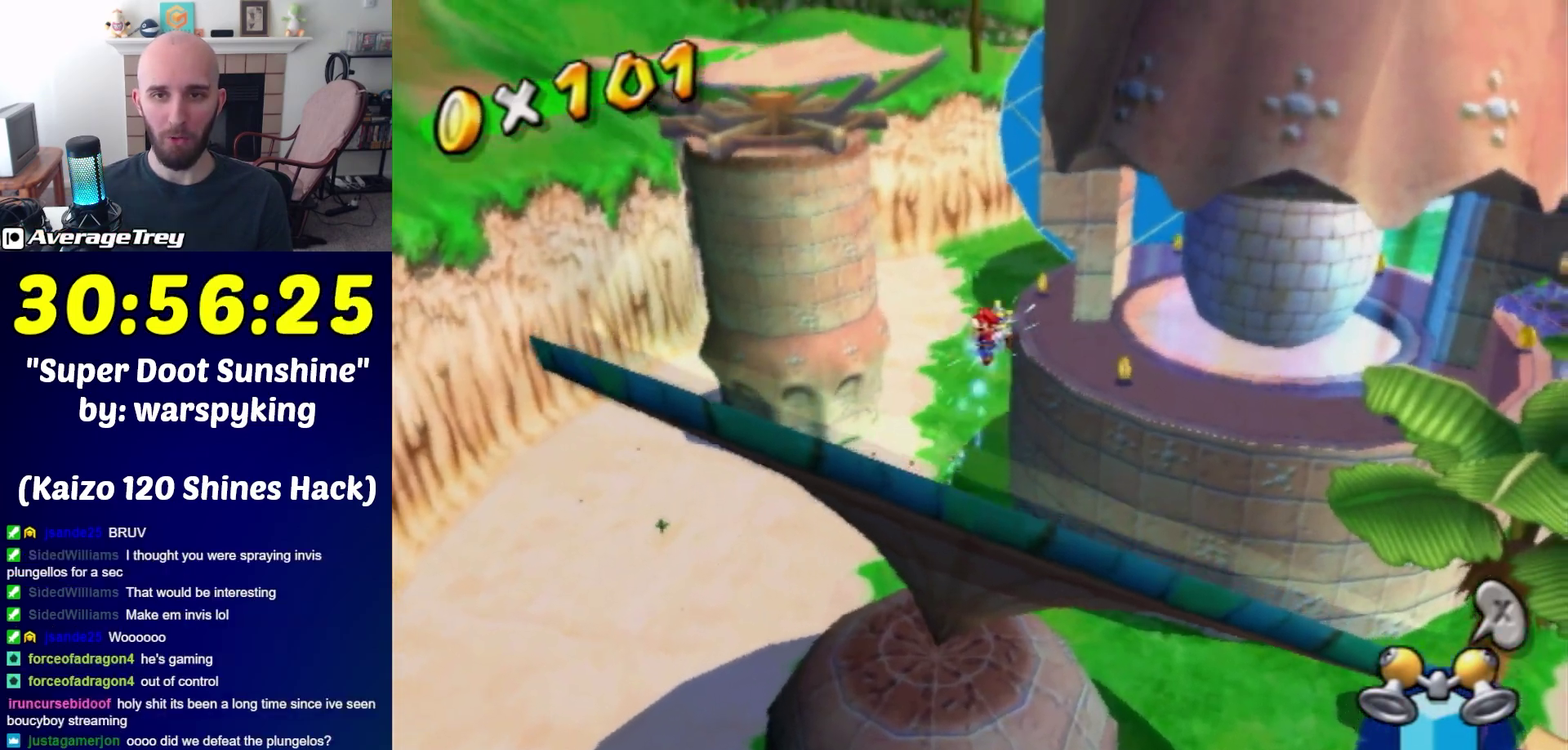
{"buttons": [], "left_stick": "up-right", "right_stick": "left", "events": [[217, "right_stick", "left"]]}
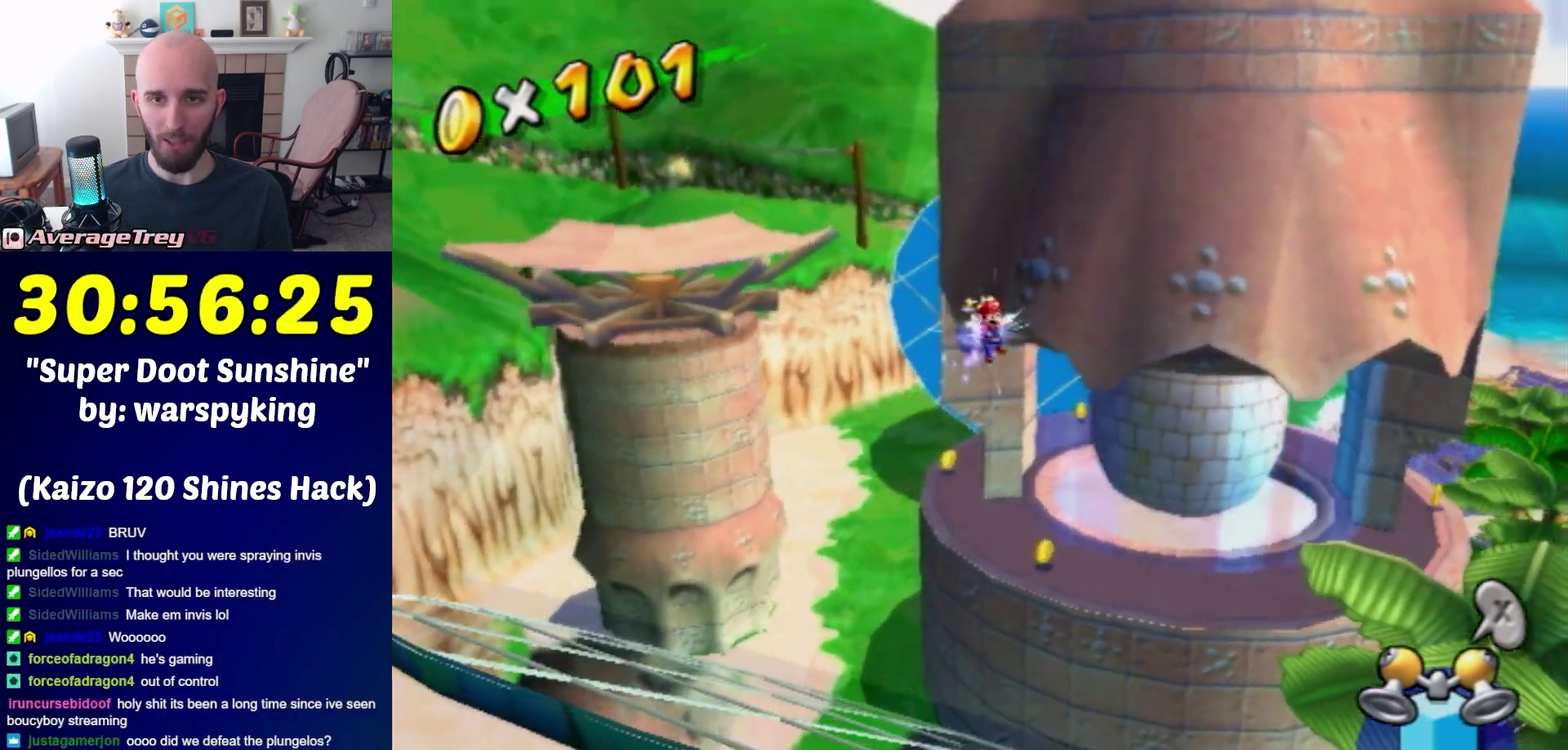
{"buttons": ["R1"], "left_stick": "up-left", "right_stick": "center", "events": [[117, "right_stick", "center"], [283, "R1", "down"], [350, "left_stick", "up"], [500, "left_stick", "up-left"]]}
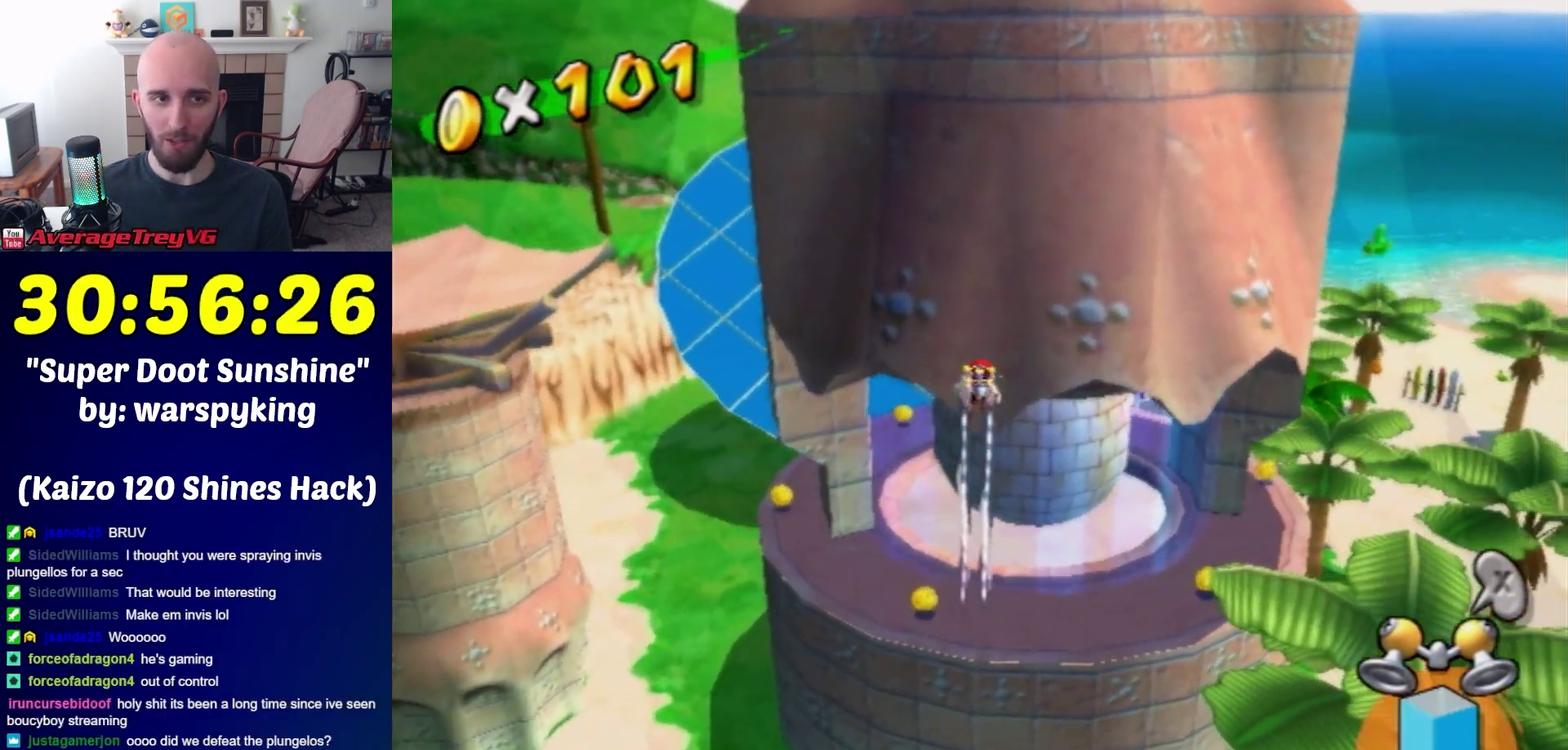
{"buttons": ["R1"], "left_stick": "up", "right_stick": "up-right", "events": [[67, "right_stick", "up-right"], [317, "left_stick", "up"]]}
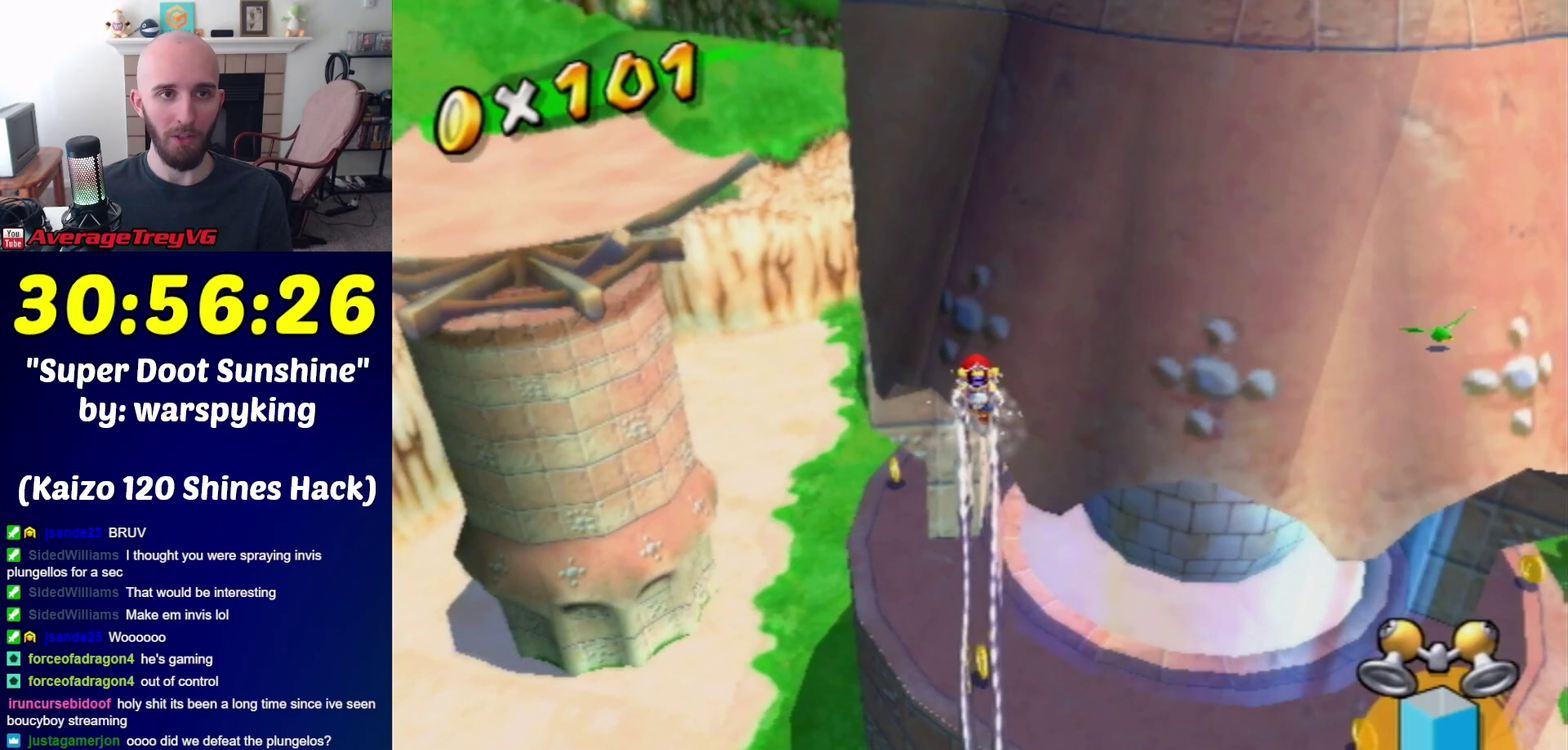
{"buttons": ["R1"], "left_stick": "up-right", "right_stick": "up", "events": [[33, "right_stick", "center"], [100, "left_stick", "up-right"], [350, "right_stick", "up"]]}
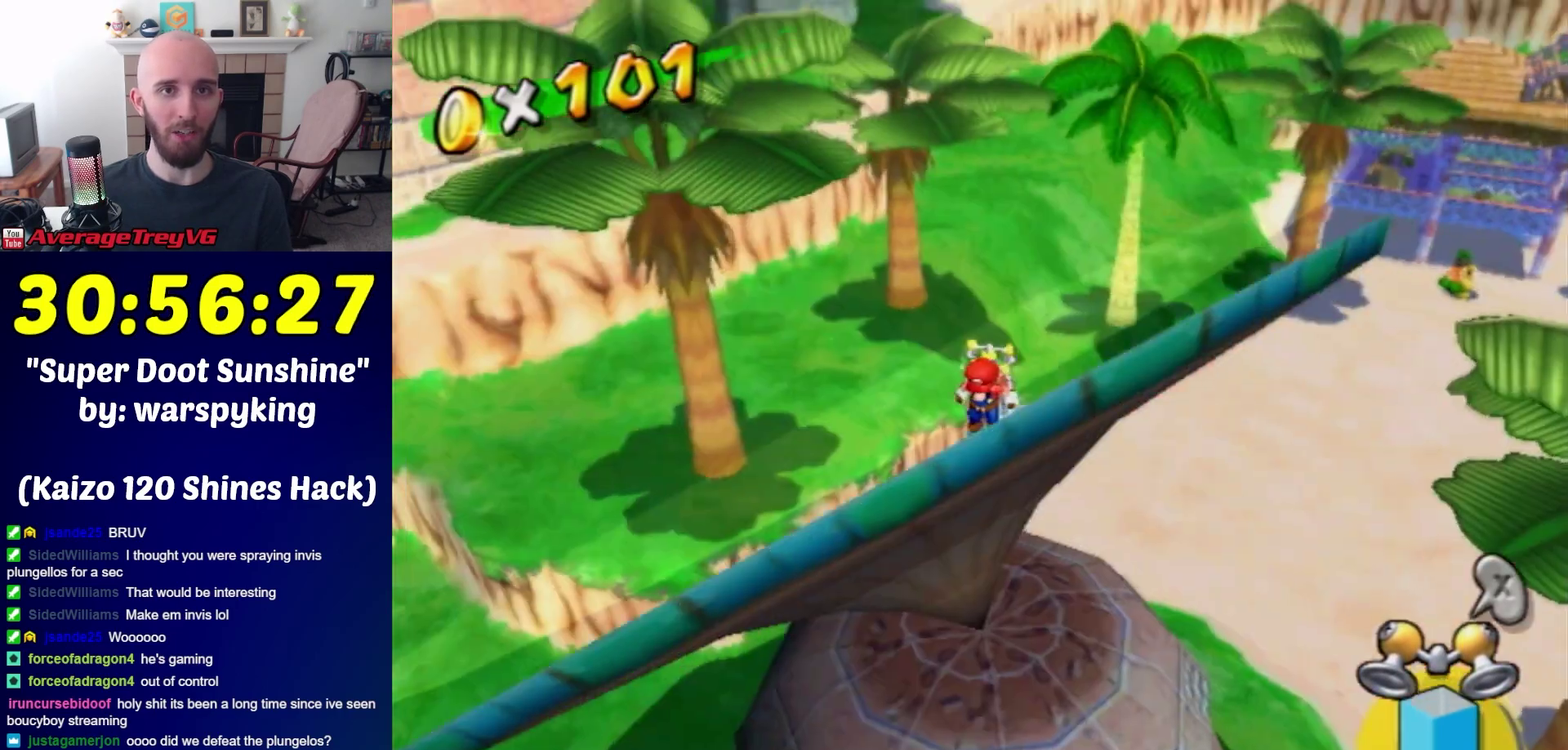
{"buttons": [], "left_stick": "down-right", "right_stick": "center", "events": [[83, "right_stick", "center"], [350, "left_stick", "up"], [400, "R1", "up"], [433, "left_stick", "center"], [500, "left_stick", "down-right"]]}
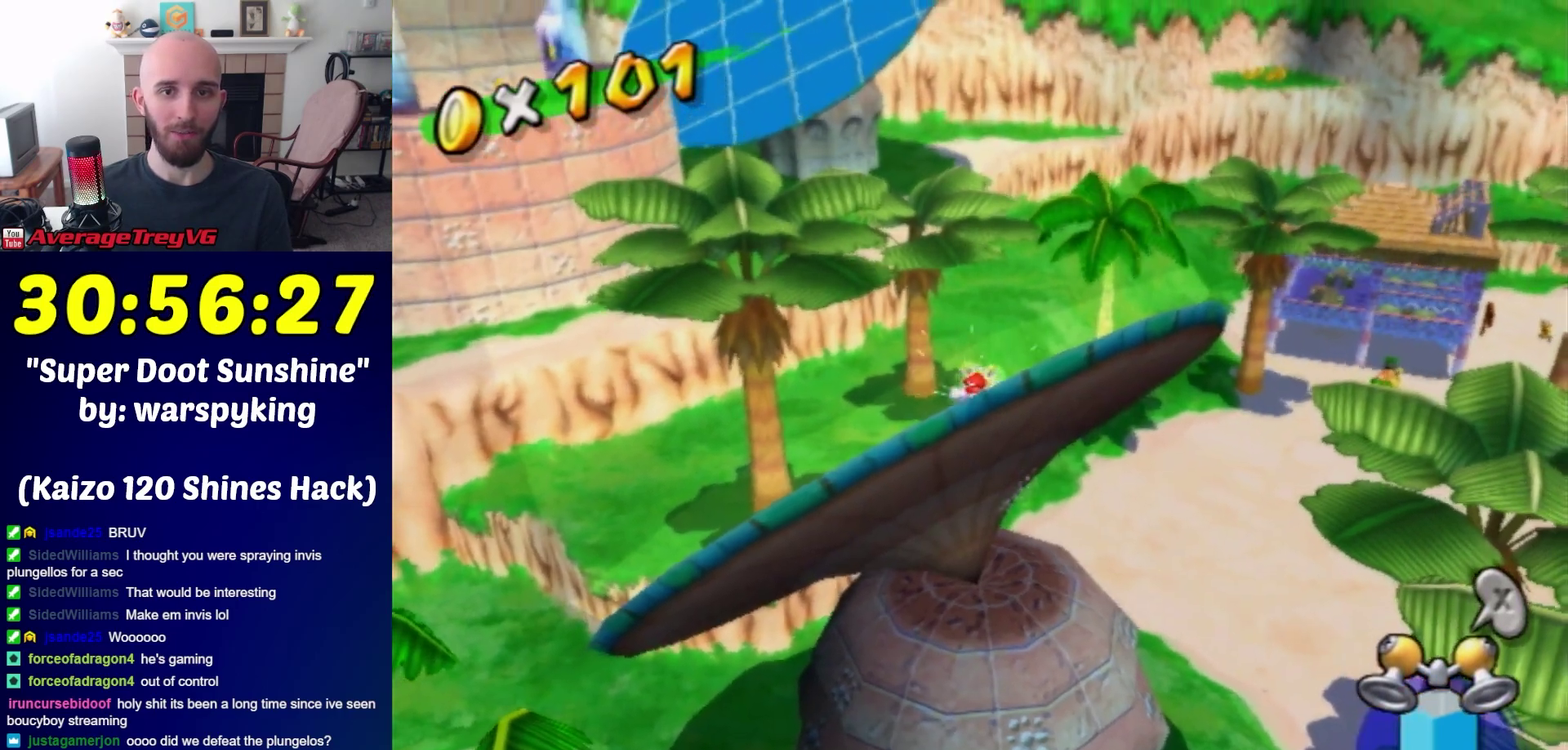
{"buttons": [], "left_stick": "center", "right_stick": "right", "events": [[100, "right_stick", "left"], [183, "left_stick", "right"], [250, "left_stick", "center"], [283, "right_stick", "center"], [467, "right_stick", "right"]]}
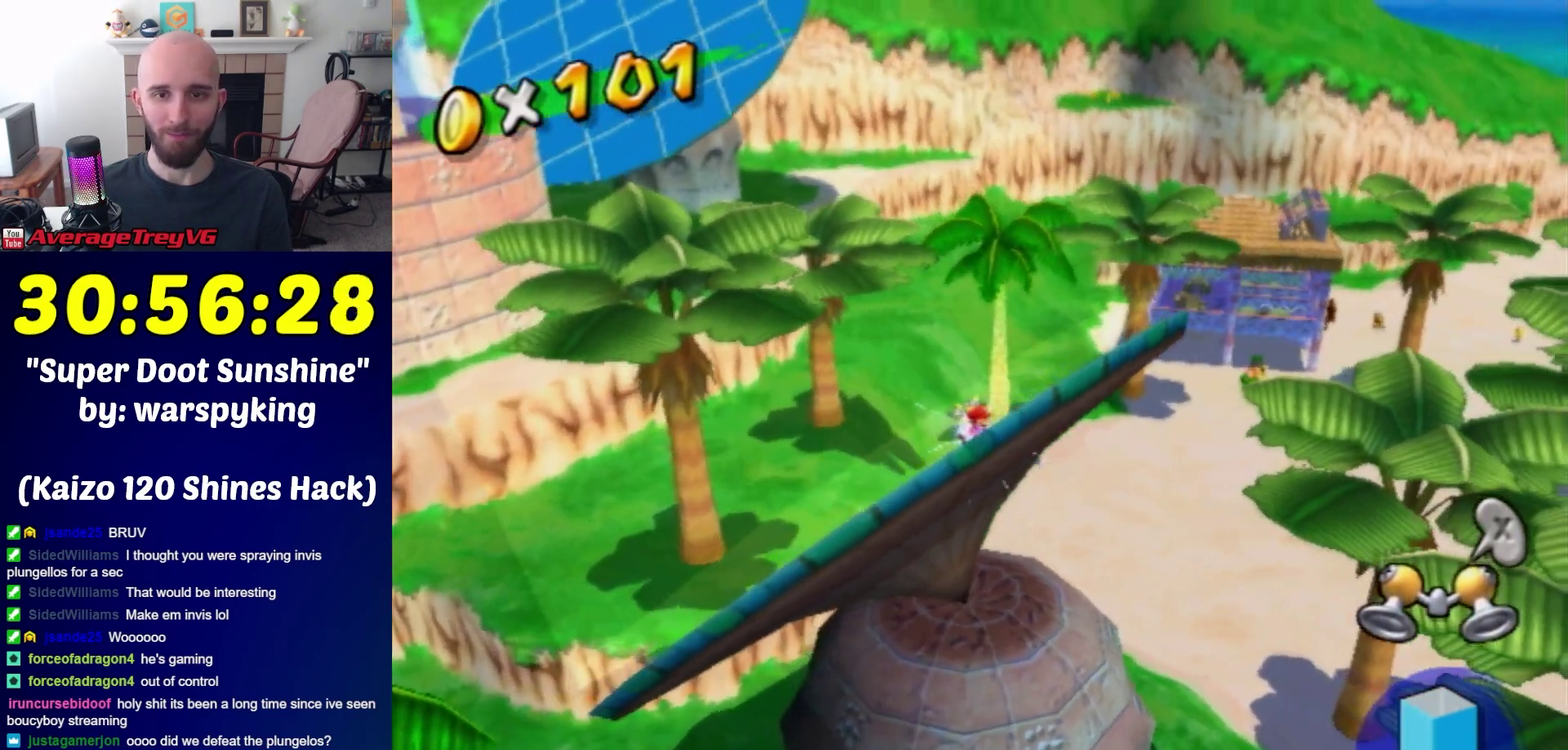
{"buttons": [], "left_stick": "center", "right_stick": "center", "events": [[33, "right_stick", "center"]]}
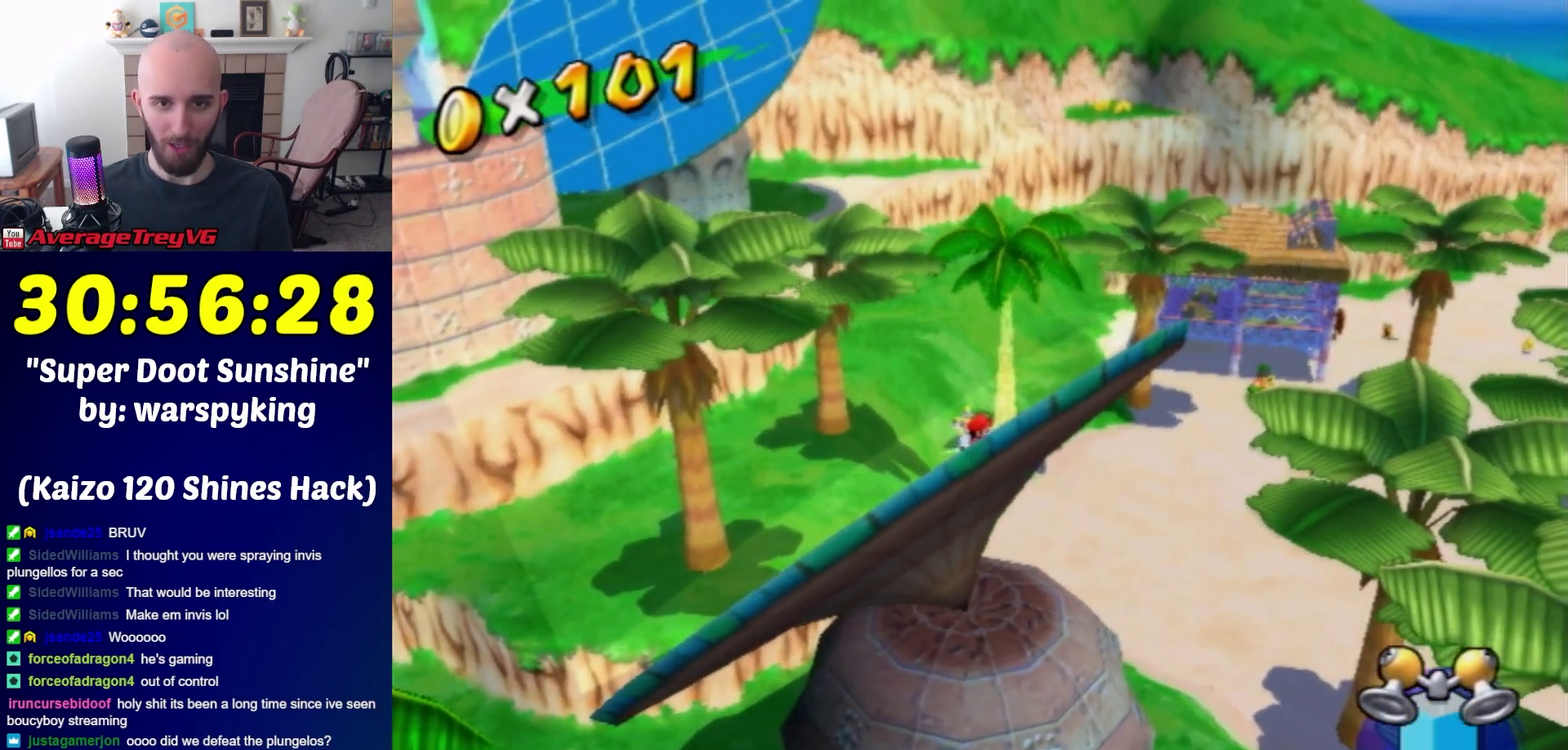
{"buttons": [], "left_stick": "center", "right_stick": "center", "events": []}
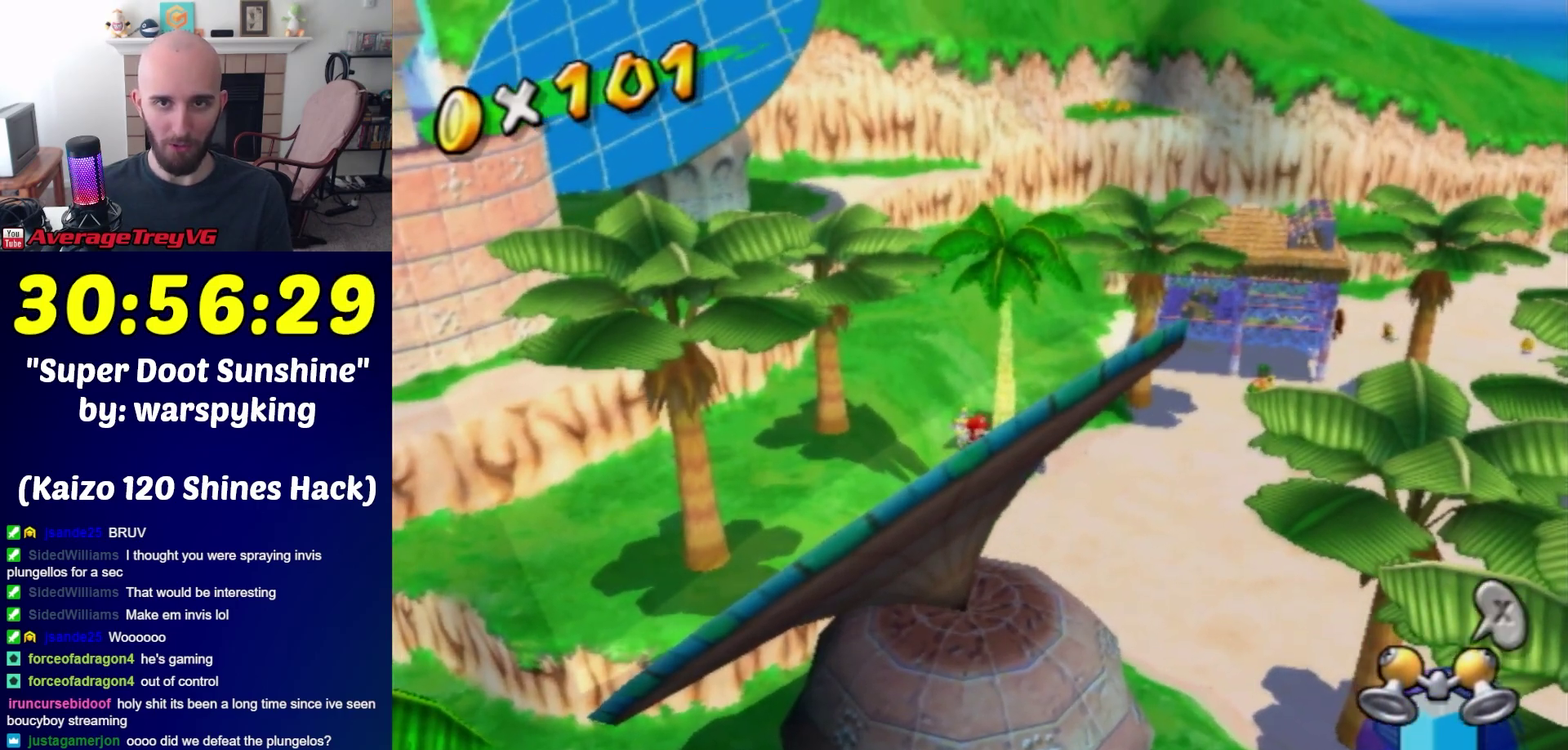
{"buttons": [], "left_stick": "center", "right_stick": "right", "events": [[33, "right_stick", "right"], [150, "left_stick", "left"], [367, "left_stick", "center"]]}